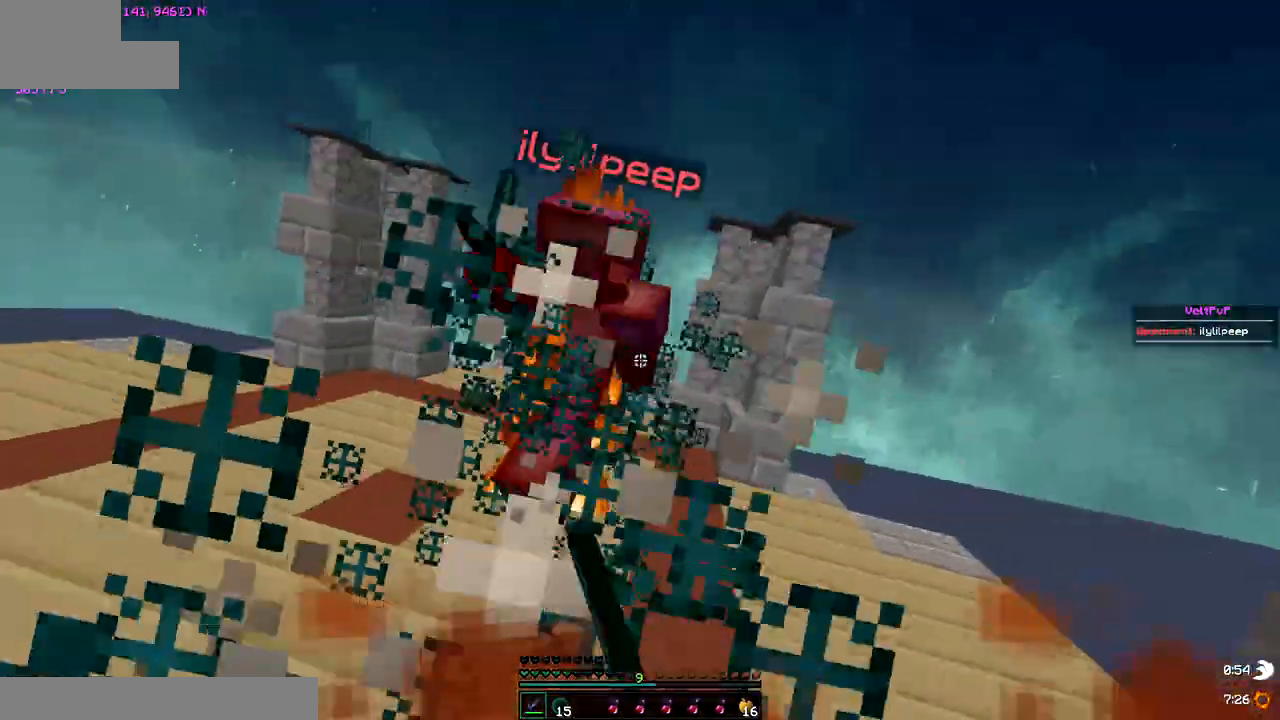
Gameplay with keyboard; each line is a JSON object with the keys held at the frame after it. "events" lists presses ("down") and releases ("up") of "down", "left", "right" and "up" between this image and that frame as [ms after this image, input, new state], when the widget could be followed in between. No other keys are recorded. Mouse input is not recorded.
{"keys": ["right", "up"], "events": [[17, "up", "down"], [33, "right", "up"], [83, "left", "down"], [233, "left", "up"], [350, "right", "down"]]}
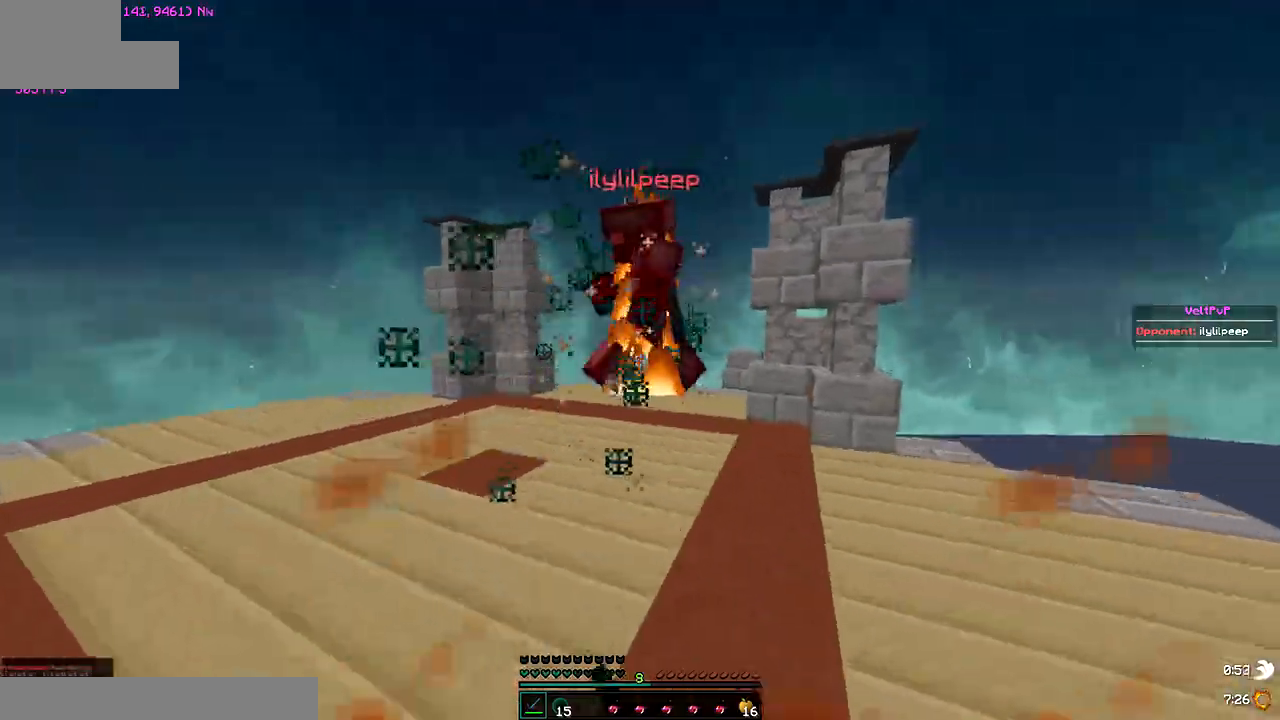
{"keys": ["down", "left", "up"]}
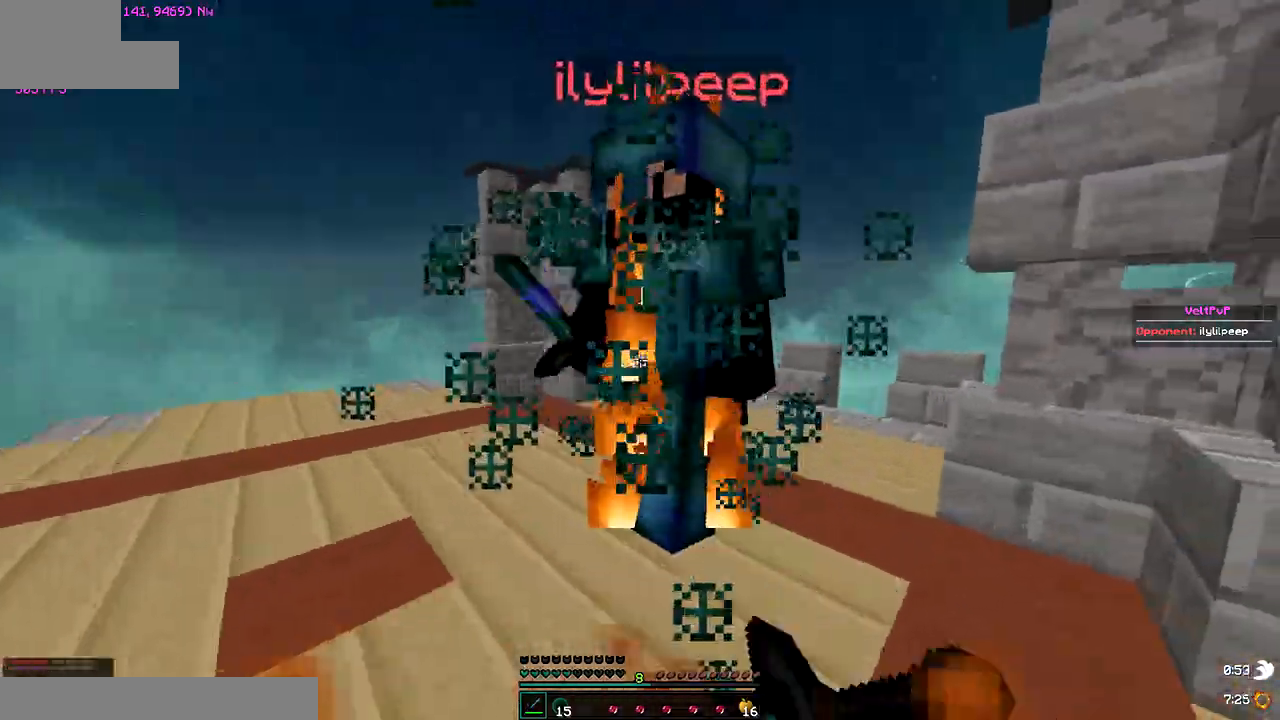
{"keys": ["left"], "events": [[67, "down", "up"], [433, "up", "up"]]}
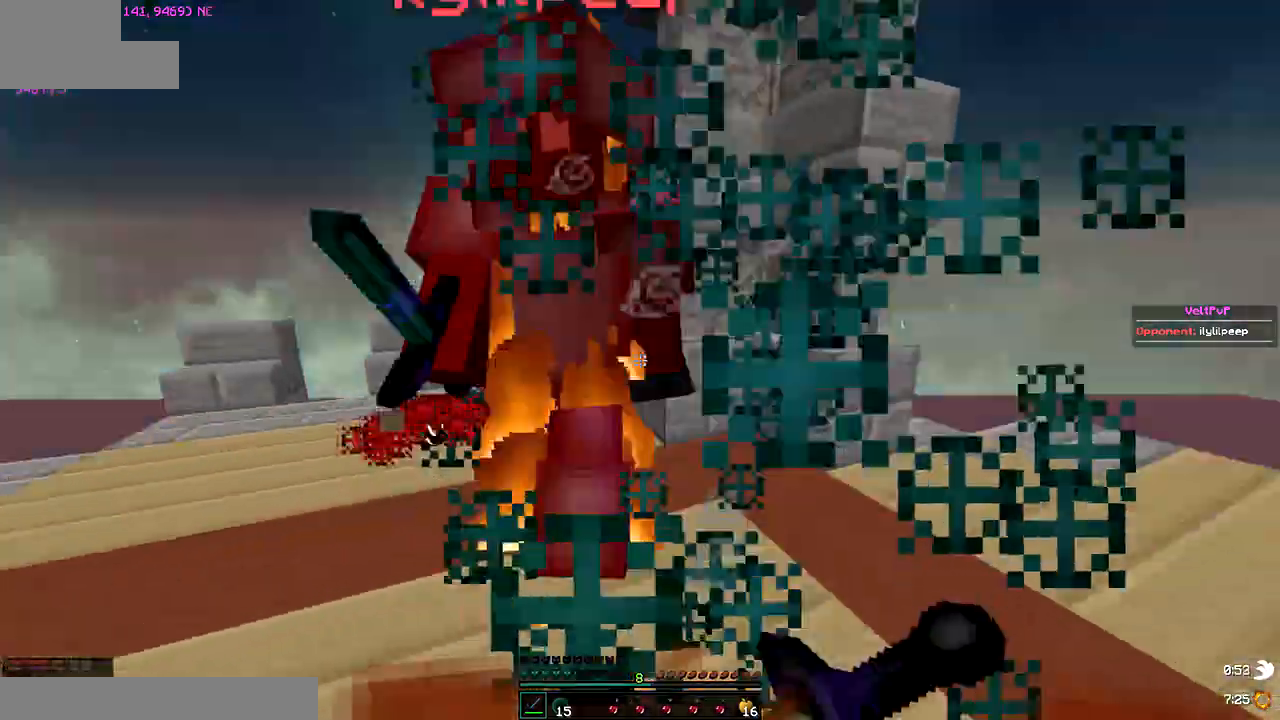
{"keys": ["up"], "events": [[117, "up", "down"], [333, "up", "up"], [433, "up", "down"], [500, "left", "up"]]}
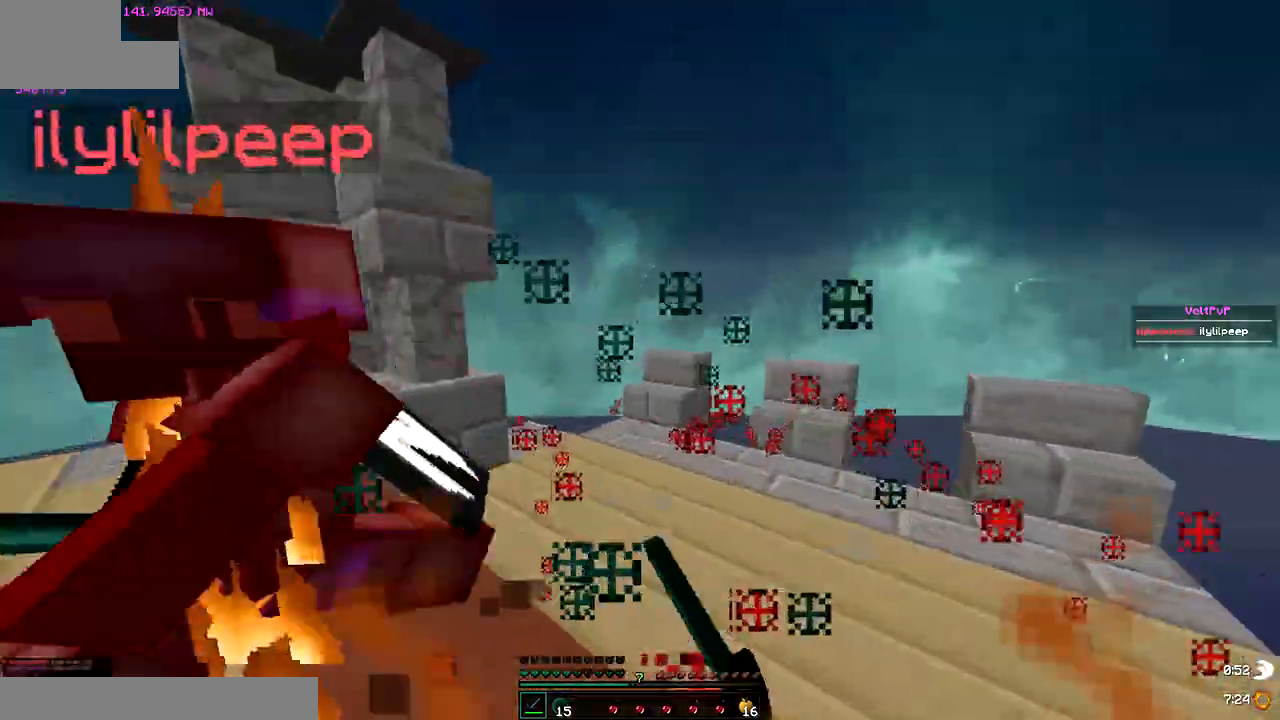
{"keys": ["right", "up"], "events": [[67, "right", "down"], [317, "right", "up"], [417, "right", "down"]]}
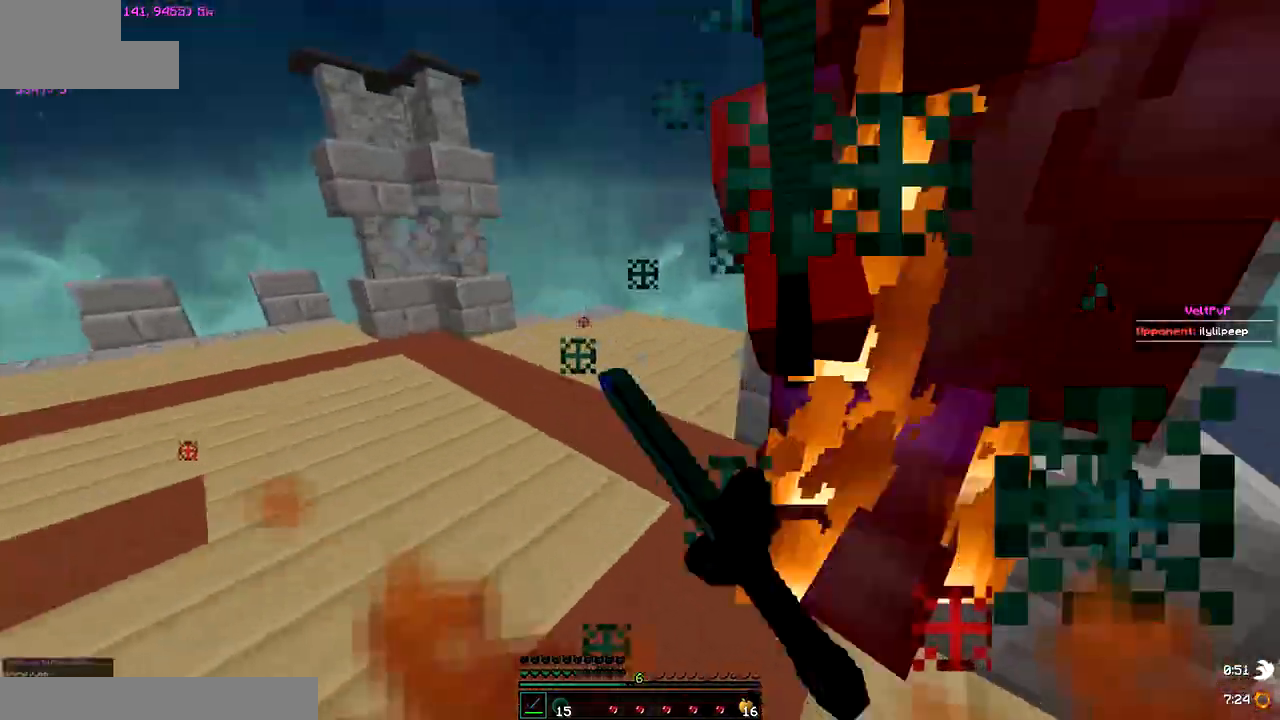
{"keys": ["up"]}
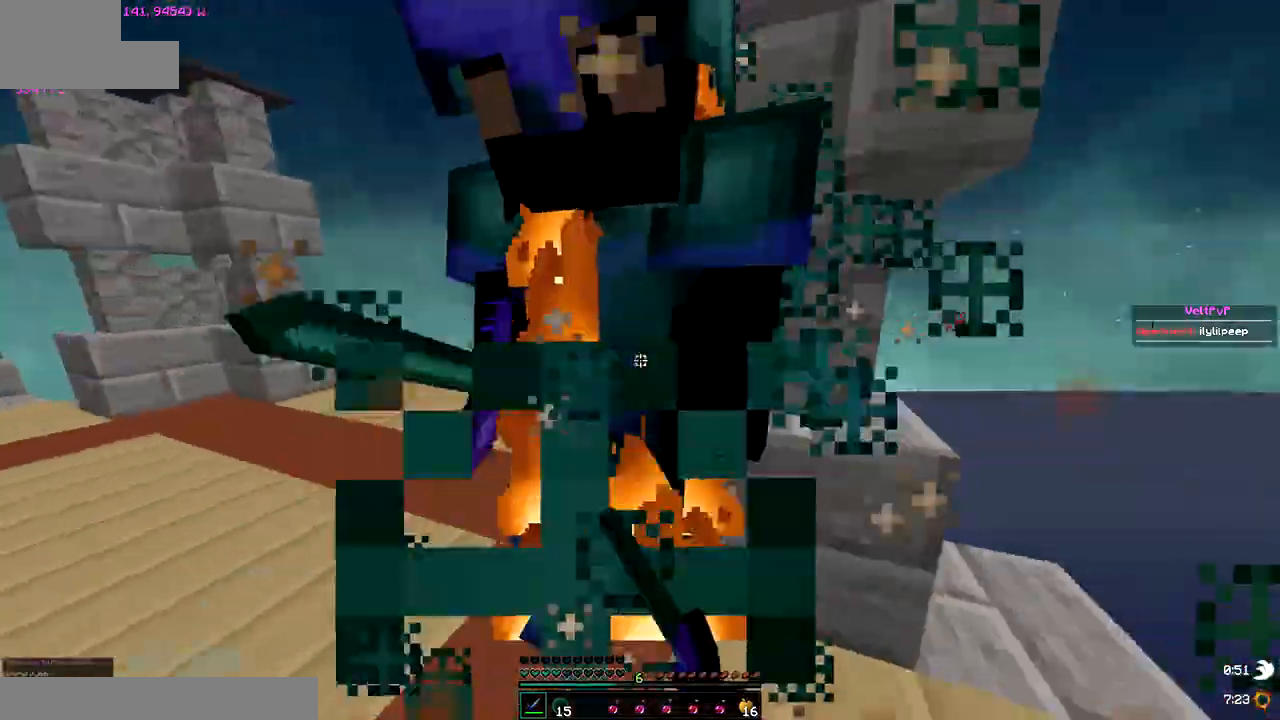
{"keys": ["down", "left", "up"]}
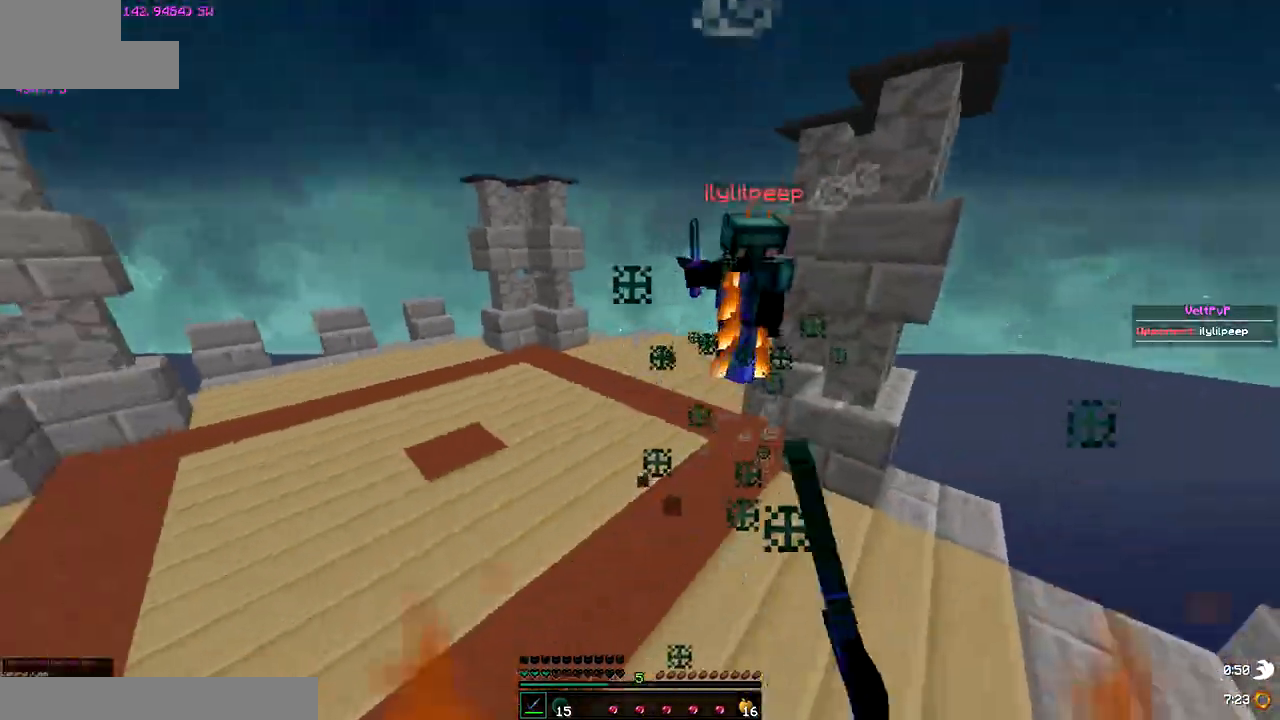
{"keys": ["up"], "events": [[33, "down", "up"], [167, "left", "up"]]}
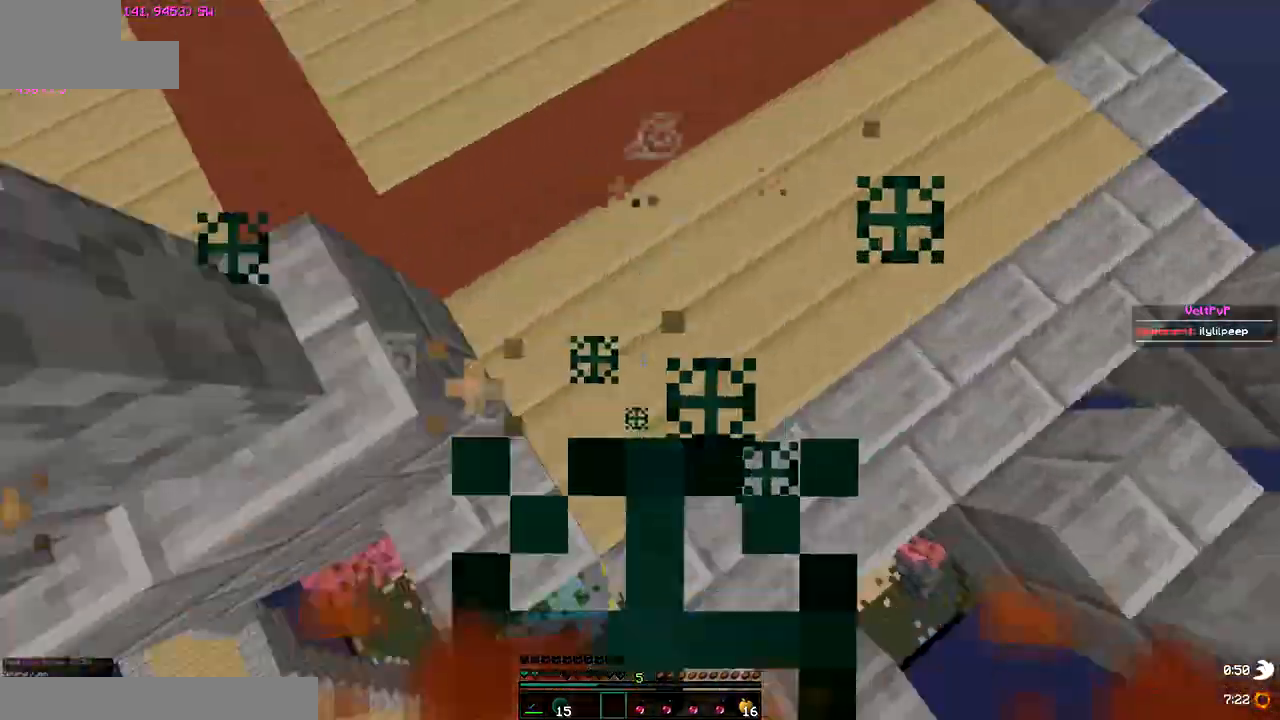
{"keys": ["up"]}
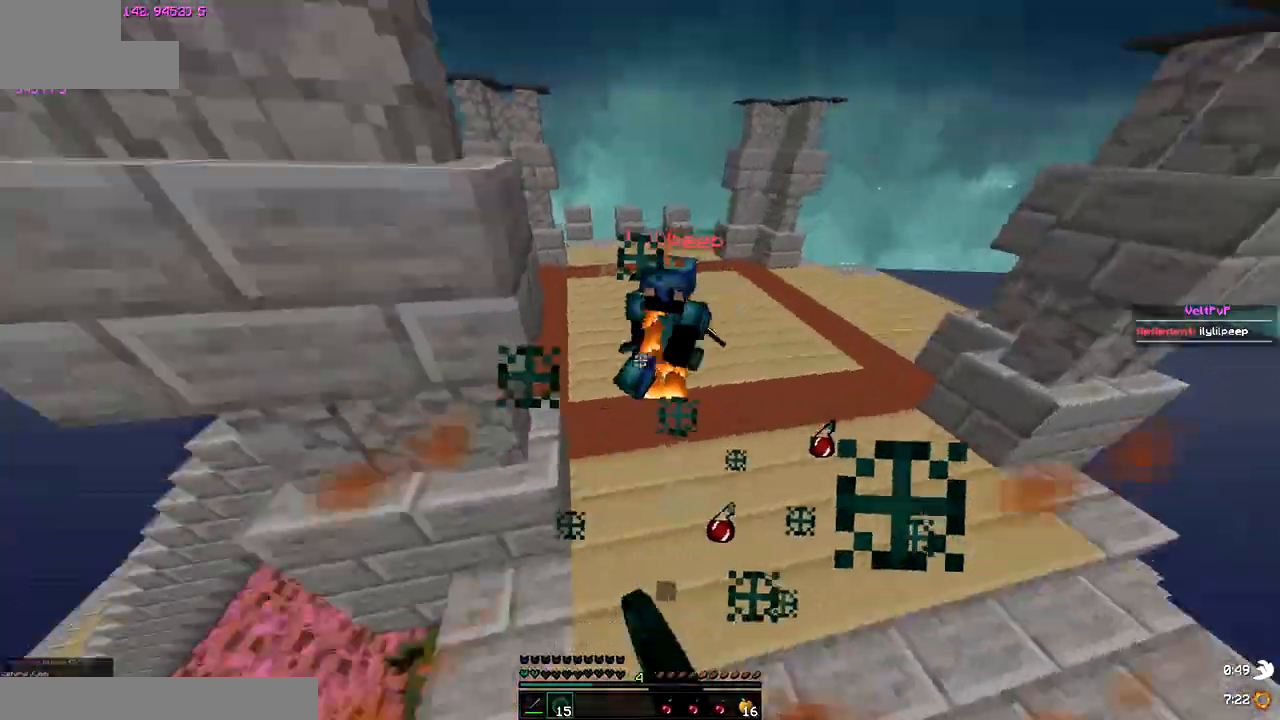
{"keys": ["right", "up"], "events": [[267, "right", "down"]]}
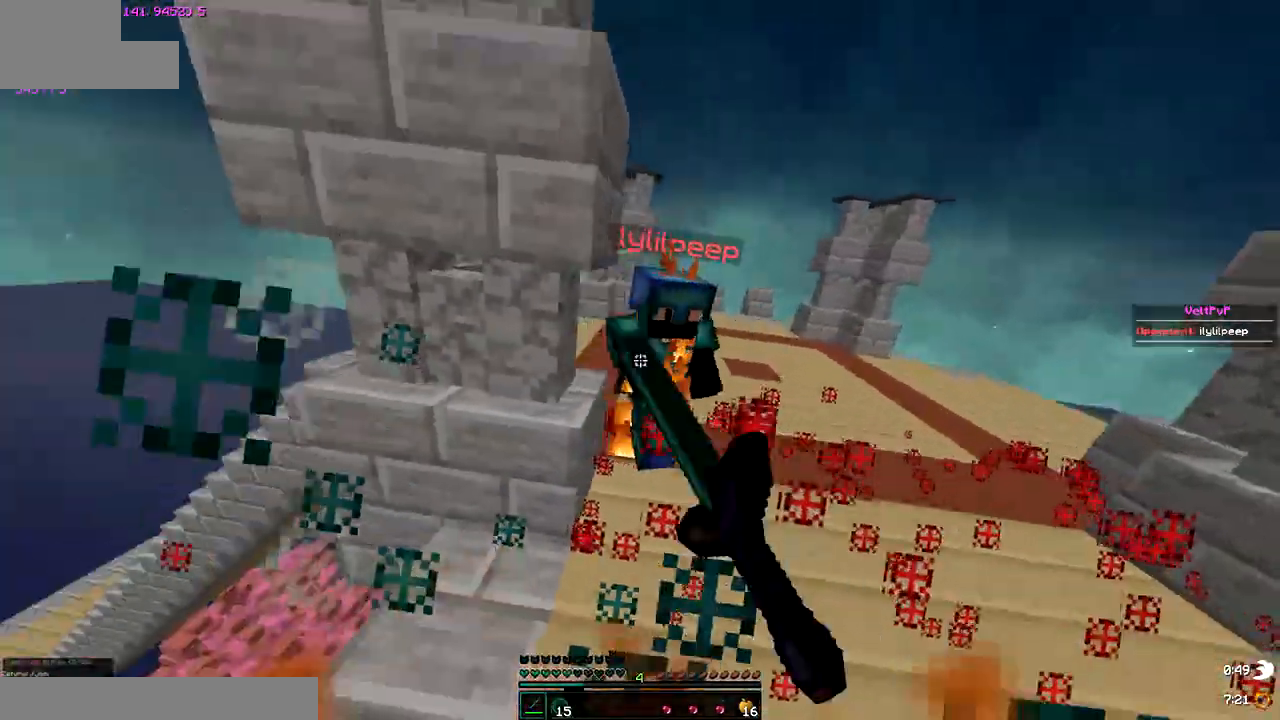
{"keys": ["right"], "events": [[450, "up", "up"]]}
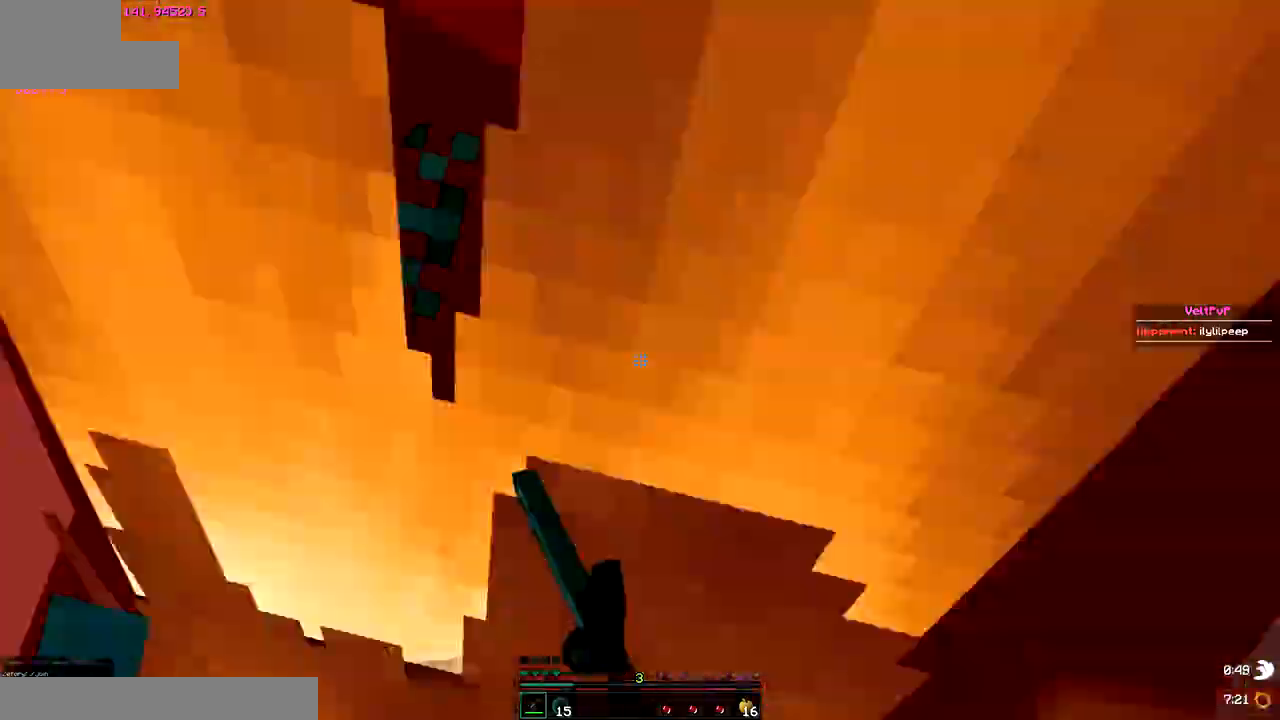
{"keys": ["up"]}